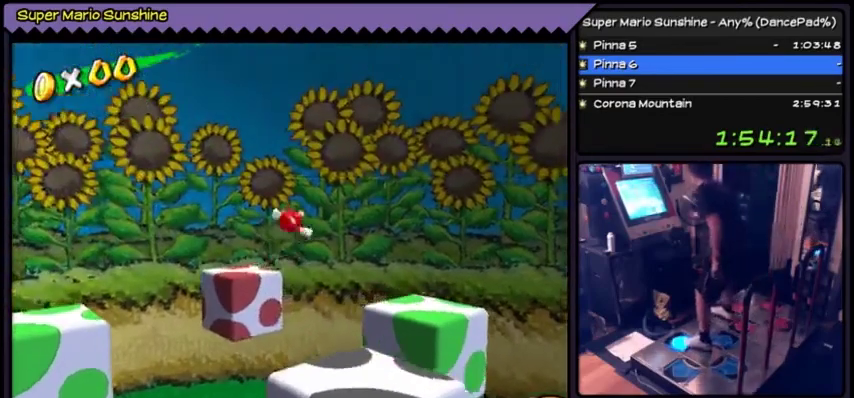
Gameplay with a controller (Nintendo layout); each line is a JSON object with the inputs held at the frame after it. "events" lists button and stick changes between this image and that frame as [ms after this image, input, new state], when the widget could be followed in between. Not read: L3 R3 left_stick.
{"buttons": [], "events": [[367, "DPAD_UP", "up"]]}
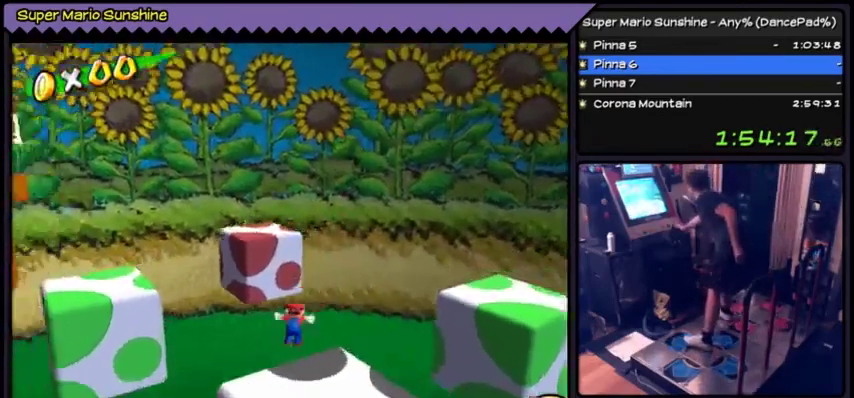
{"buttons": []}
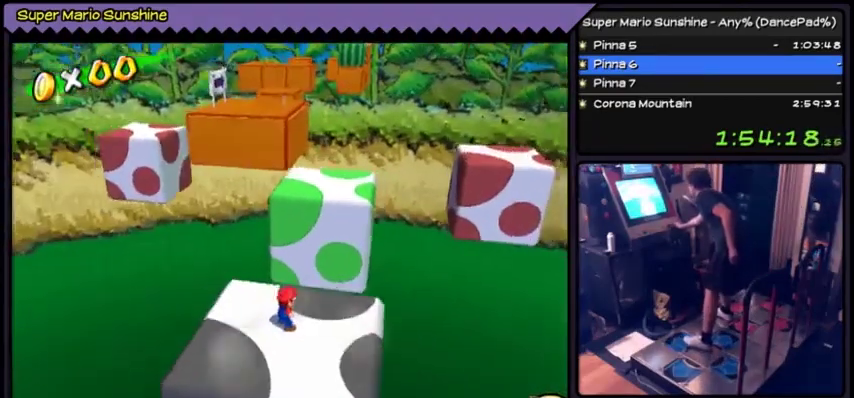
{"buttons": [], "events": [[100, "DPAD_UP", "down"], [367, "DPAD_UP", "up"]]}
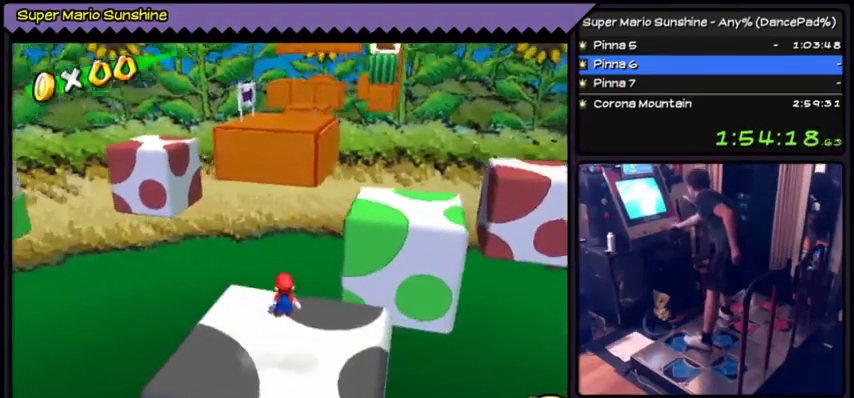
{"buttons": []}
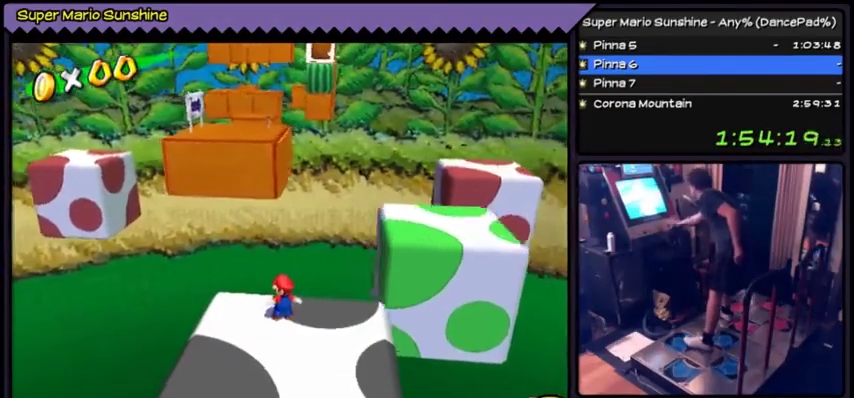
{"buttons": []}
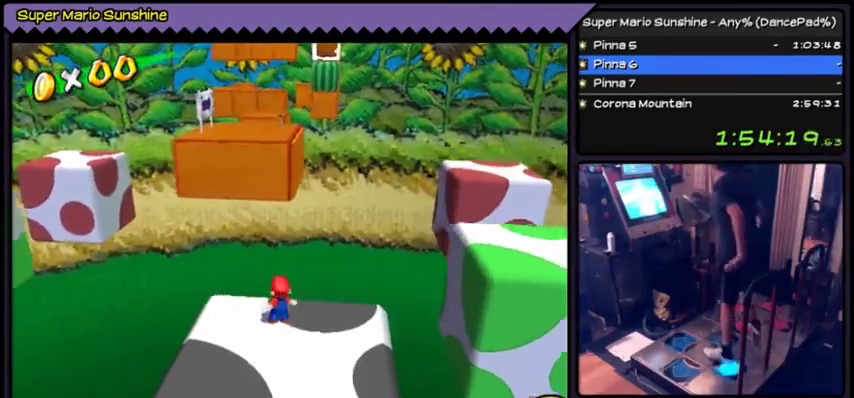
{"buttons": [], "events": [[34, "DPAD_DOWN", "down"], [334, "DPAD_DOWN", "up"]]}
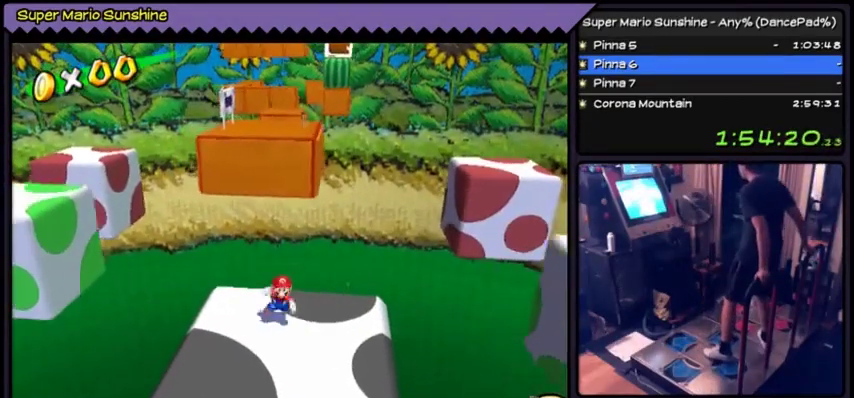
{"buttons": []}
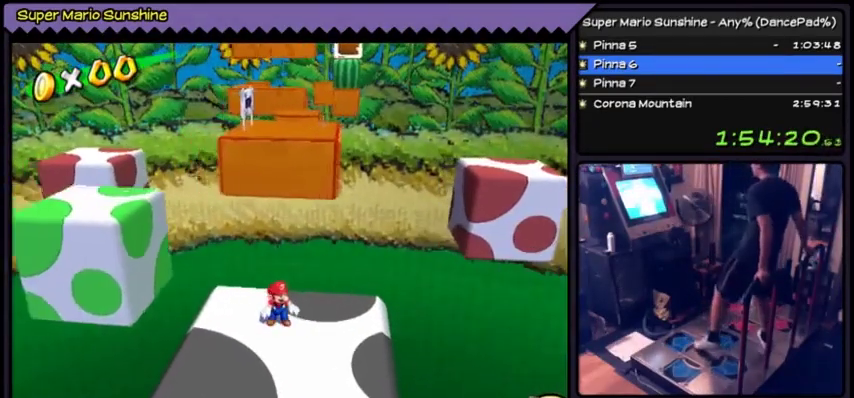
{"buttons": ["DPAD_UP"], "events": [[401, "DPAD_UP", "down"], [434, "DPAD_UP", "up"], [467, "DPAD_UP", "down"]]}
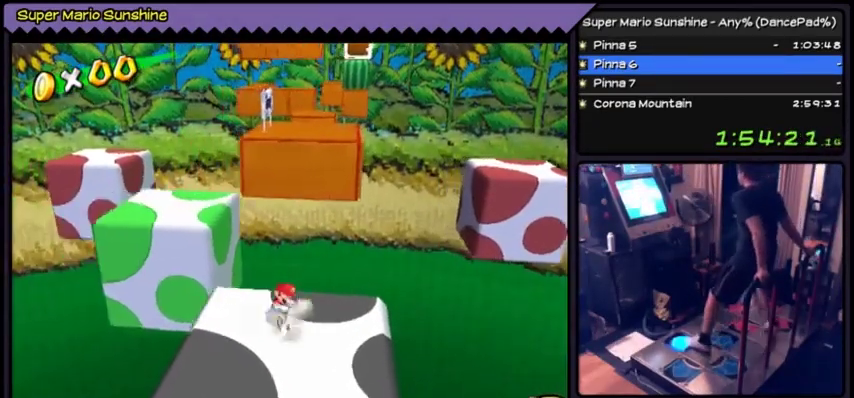
{"buttons": ["A", "DPAD_UP"], "events": [[133, "A", "down"]]}
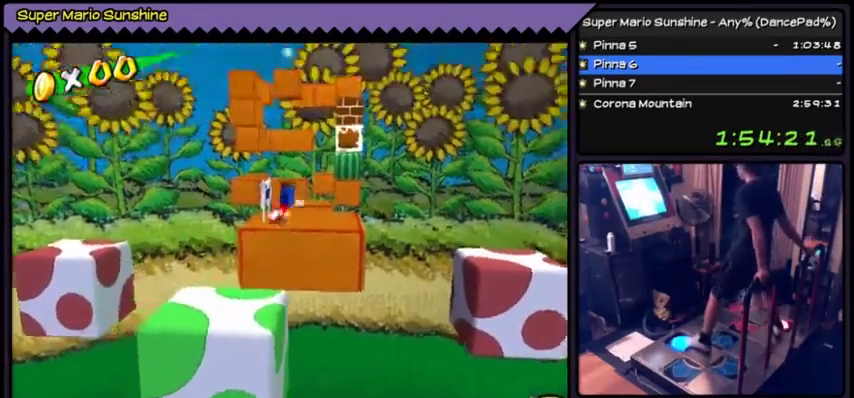
{"buttons": ["DPAD_UP"], "events": [[167, "A", "up"]]}
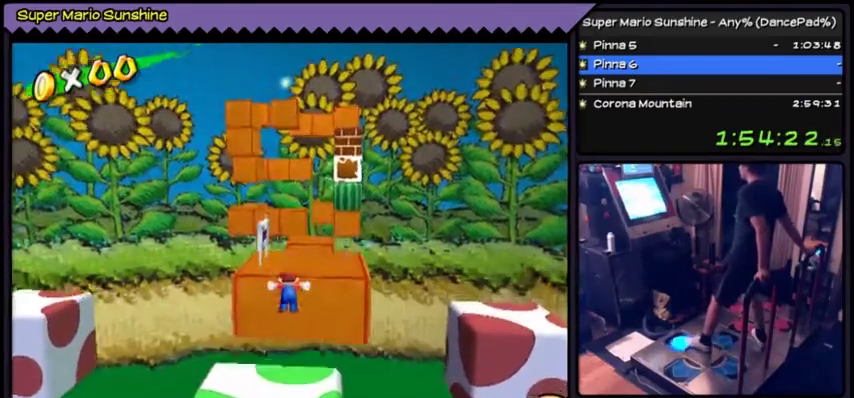
{"buttons": [], "events": [[300, "DPAD_UP", "up"]]}
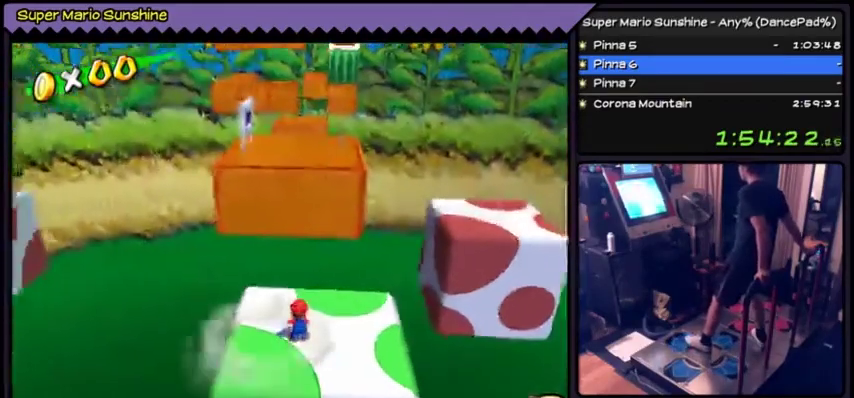
{"buttons": []}
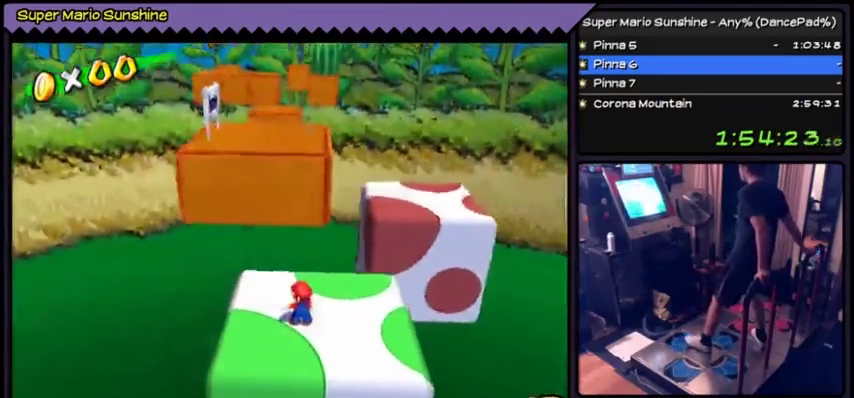
{"buttons": ["DPAD_UP"], "events": [[367, "DPAD_UP", "down"]]}
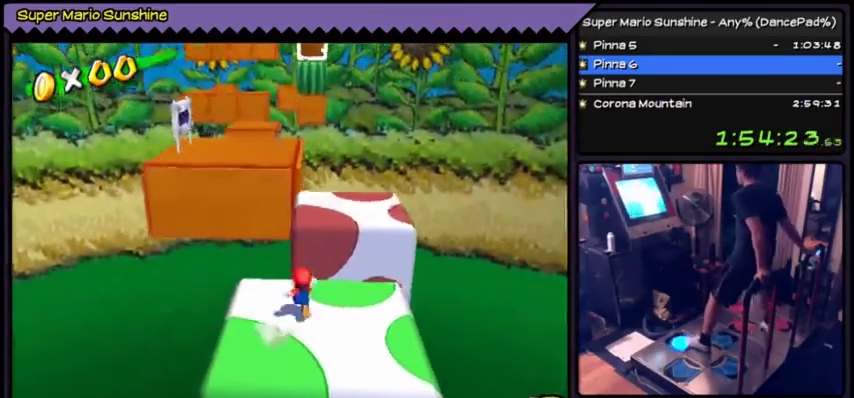
{"buttons": ["A", "DPAD_UP"], "events": [[167, "A", "down"]]}
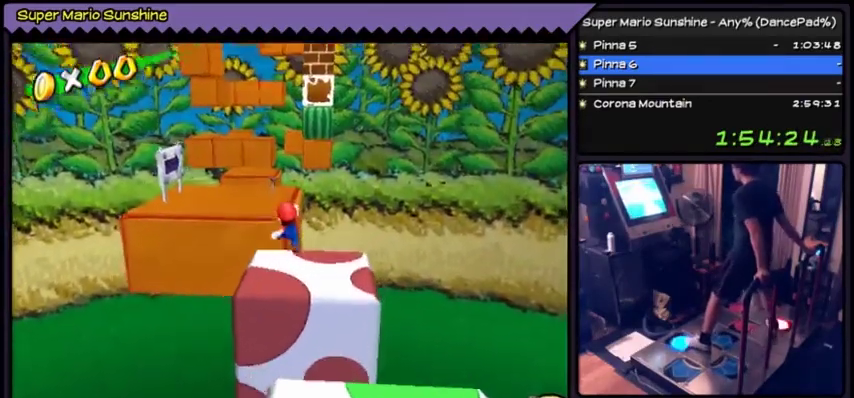
{"buttons": ["DPAD_UP"]}
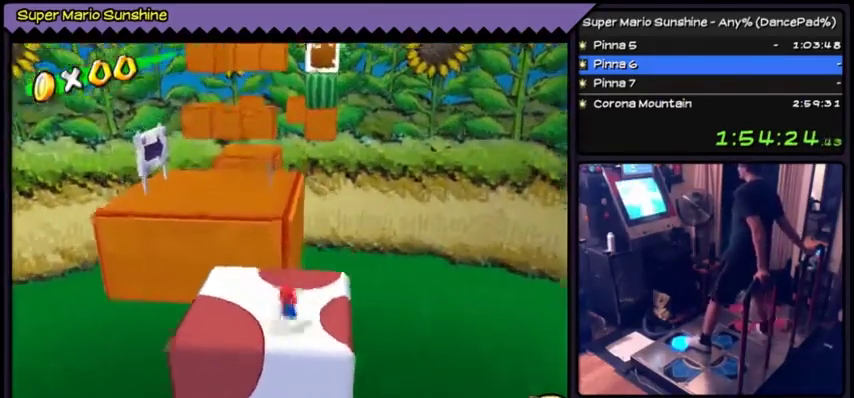
{"buttons": []}
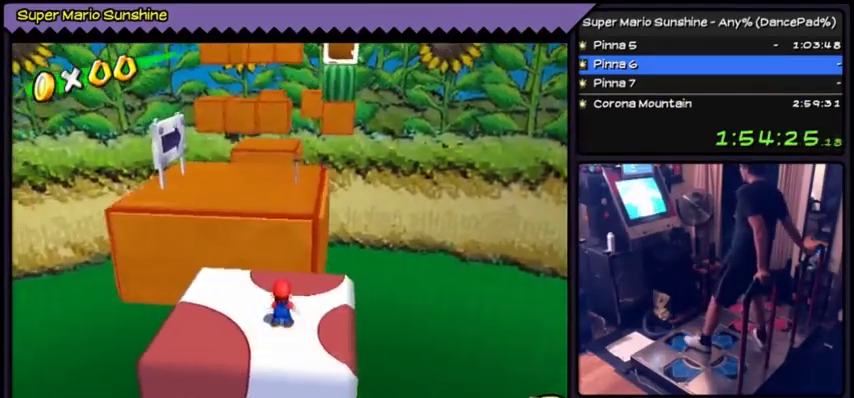
{"buttons": []}
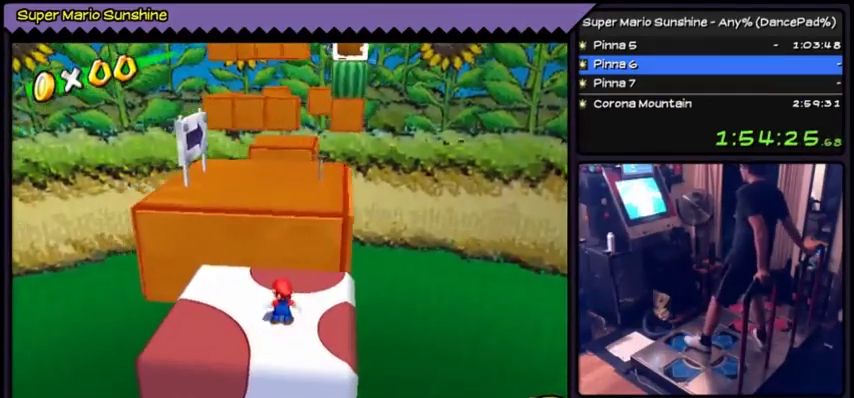
{"buttons": ["DPAD_UP"], "events": [[401, "DPAD_UP", "down"]]}
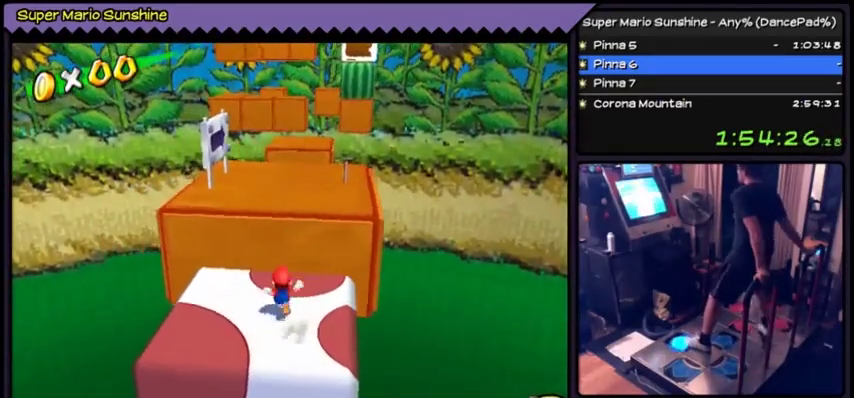
{"buttons": ["A", "DPAD_UP"], "events": [[267, "A", "down"]]}
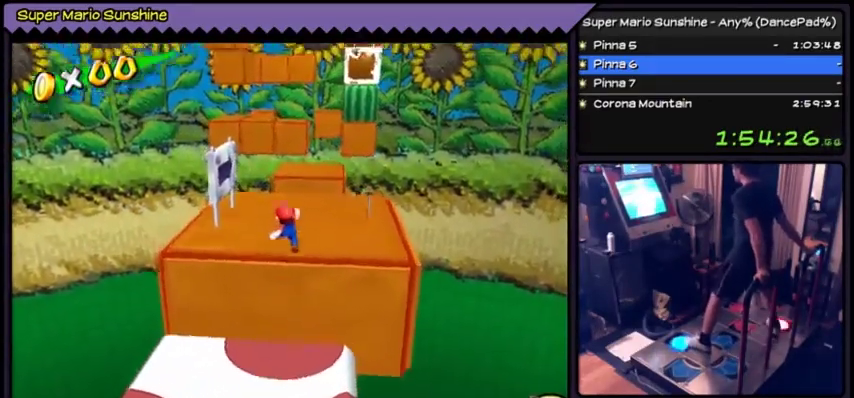
{"buttons": ["A", "DPAD_UP"]}
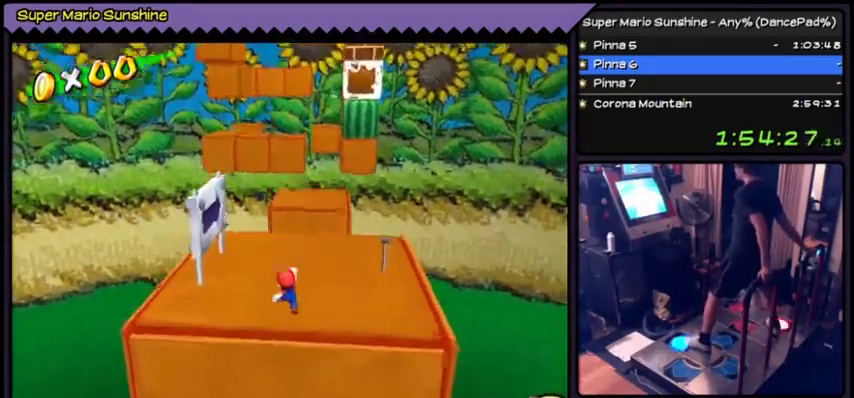
{"buttons": ["DPAD_UP"], "events": [[300, "A", "up"]]}
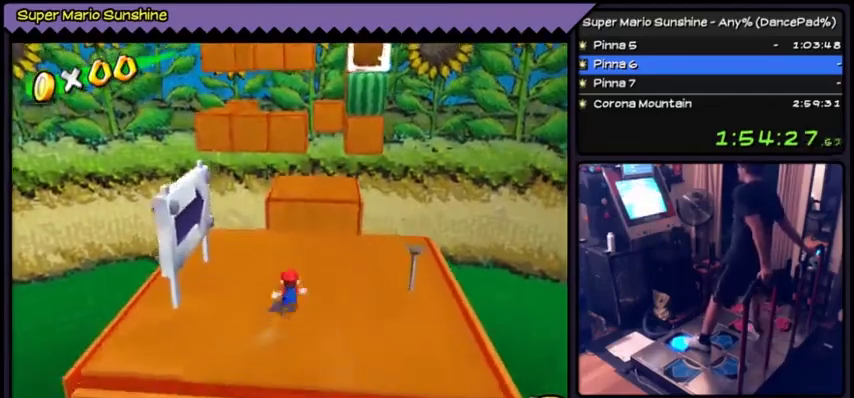
{"buttons": ["DPAD_UP"], "events": [[167, "DPAD_RIGHT", "down"], [201, "DPAD_RIGHT", "up"], [234, "DPAD_RIGHT", "down"], [401, "DPAD_RIGHT", "up"]]}
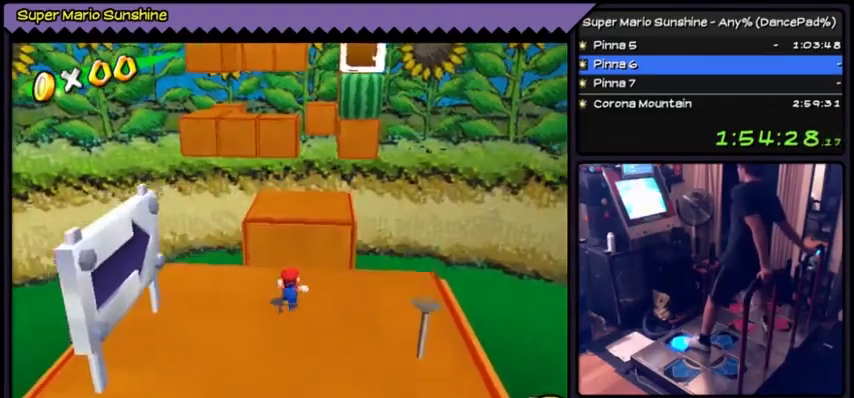
{"buttons": ["A", "DPAD_UP"], "events": [[233, "A", "down"]]}
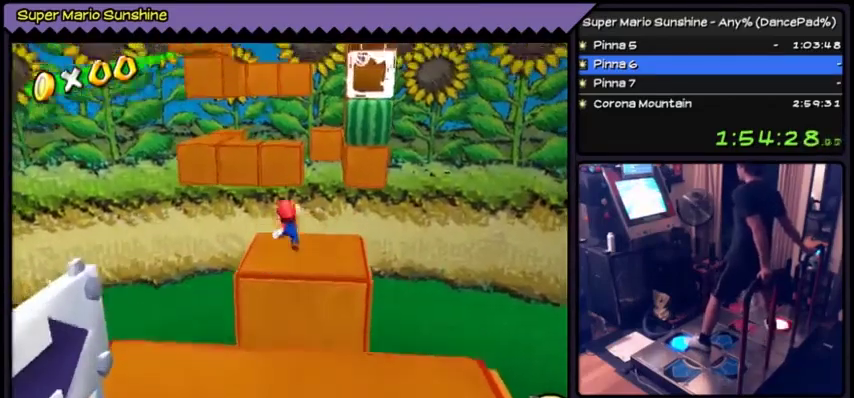
{"buttons": ["A", "DPAD_UP"]}
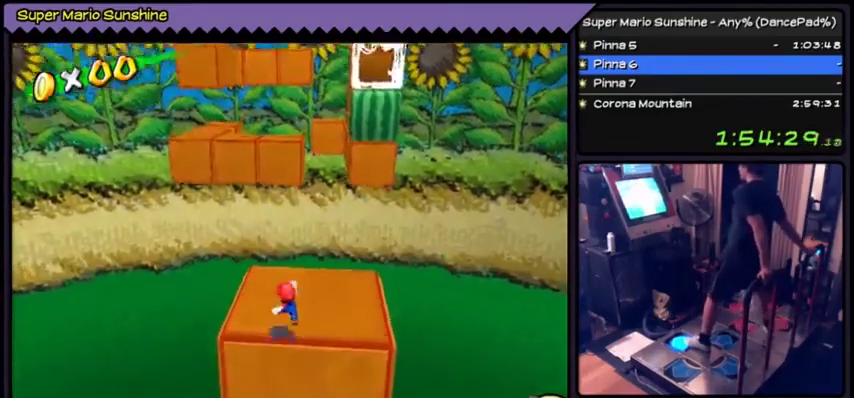
{"buttons": [], "events": [[100, "A", "up"], [400, "DPAD_UP", "up"]]}